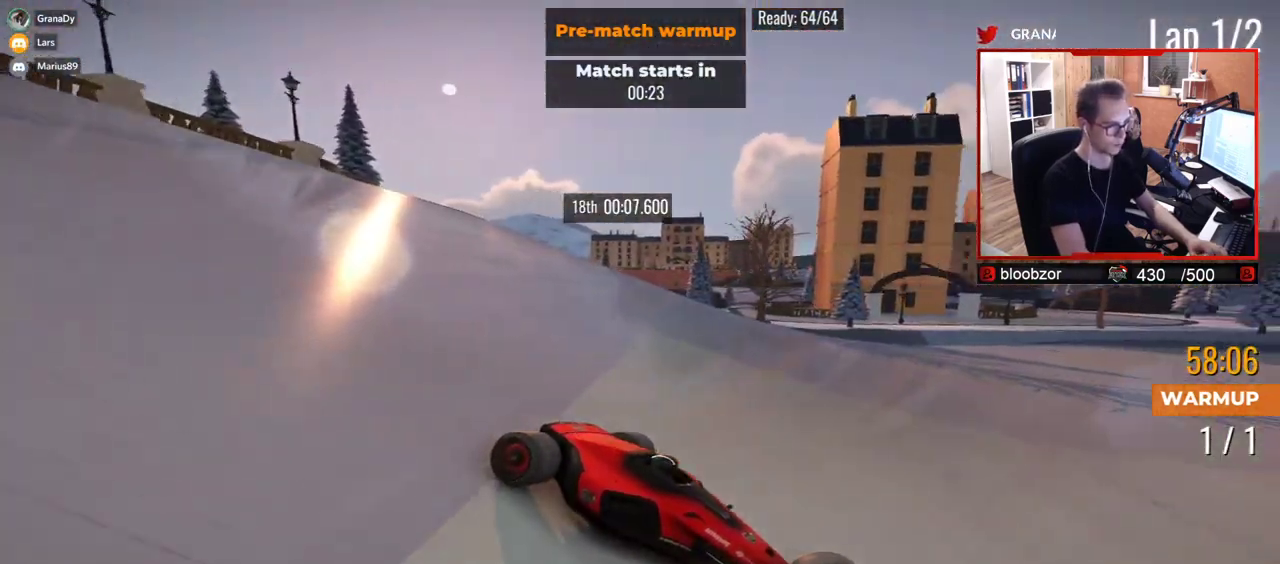
Gameplay with keyboard; each line is a JSON object with the keys held at the frame after it. "events" lists presses ("down") and releases ("up") of "down", "left", "right" and "up" between this image and that frame as [ms after this image, input, new state], when the widget could be followed in between. No other keys are recorded. Mouse input is not recorded.
{"keys": ["left", "up"], "events": []}
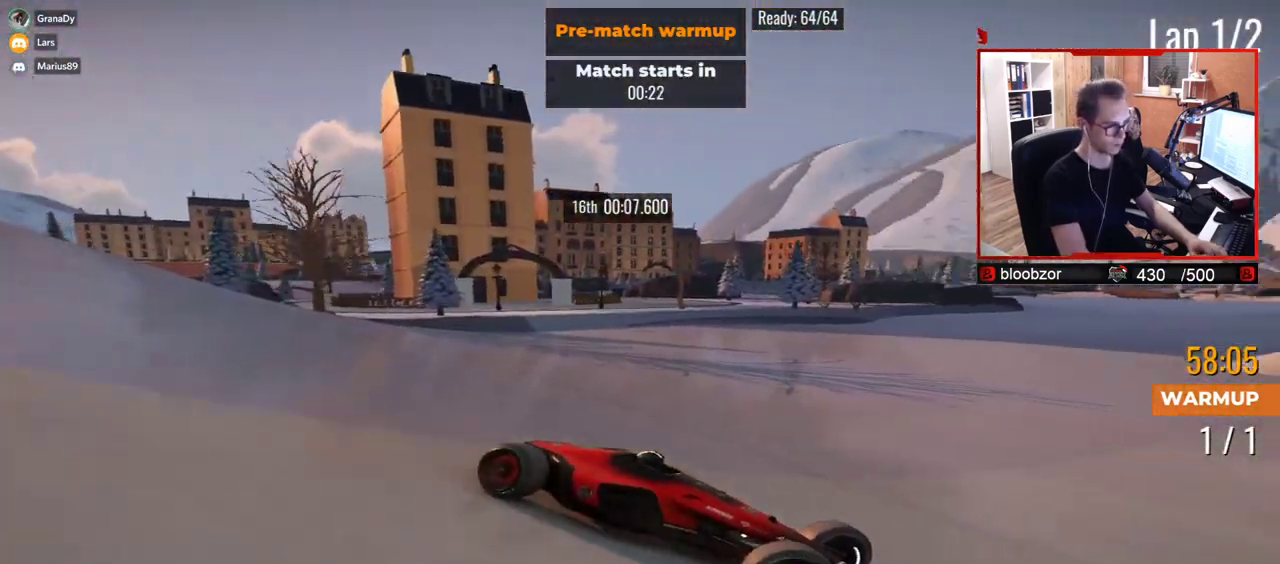
{"keys": ["left", "up"], "events": [[150, "up", "up"], [267, "up", "down"]]}
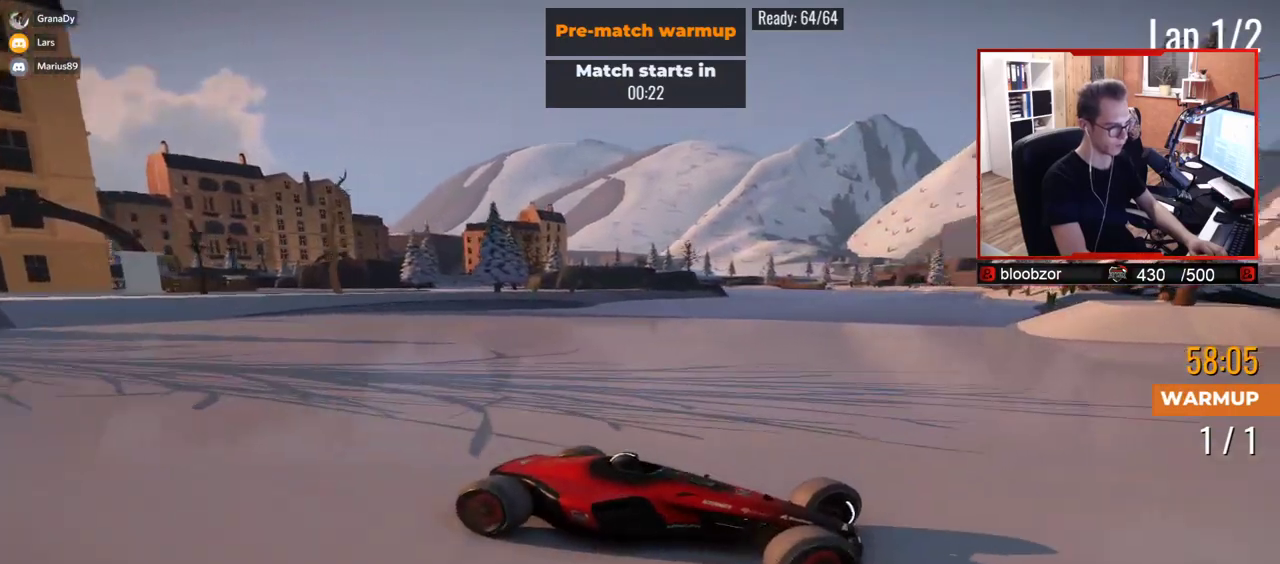
{"keys": ["left", "up"], "events": [[117, "up", "up"], [283, "up", "down"], [333, "up", "up"], [450, "up", "down"]]}
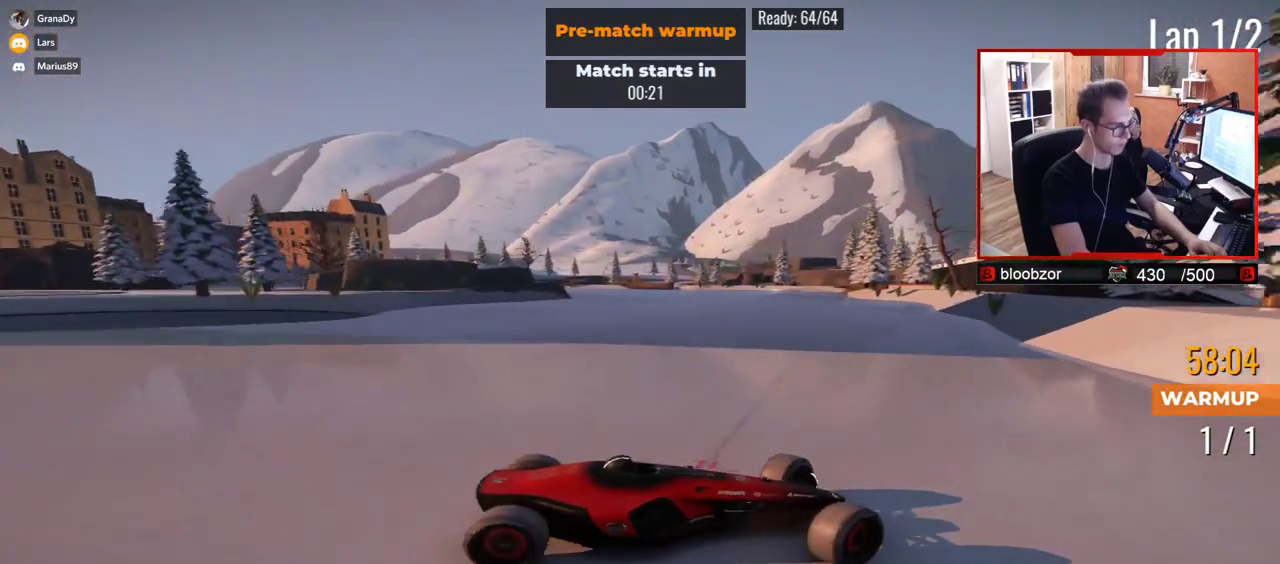
{"keys": ["left", "up"], "events": []}
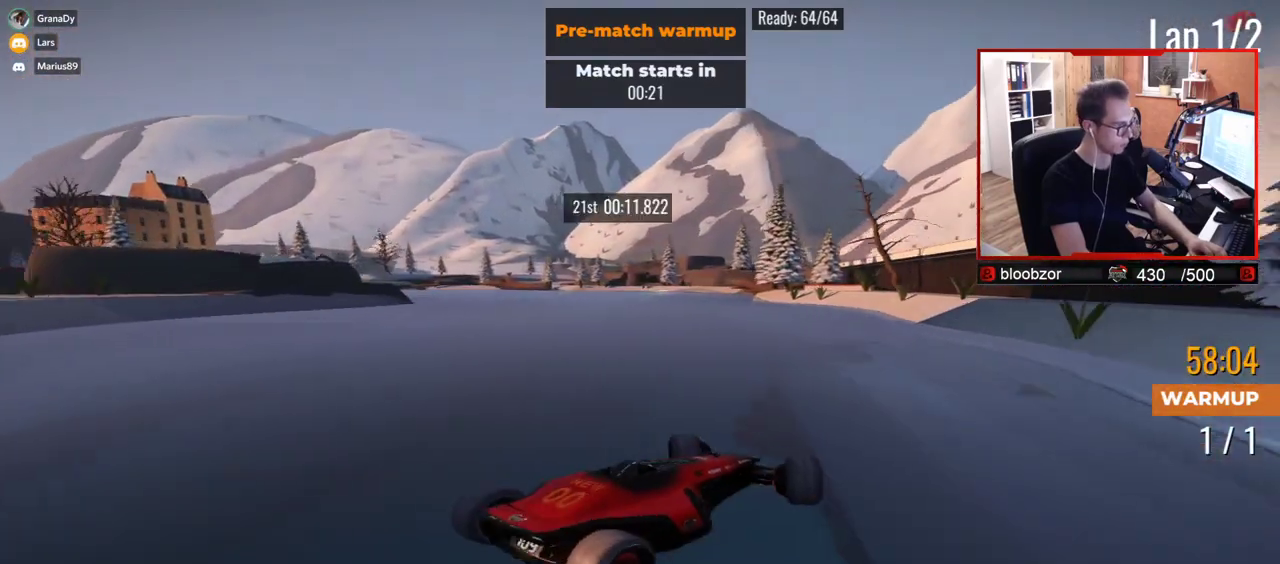
{"keys": ["left", "up"], "events": []}
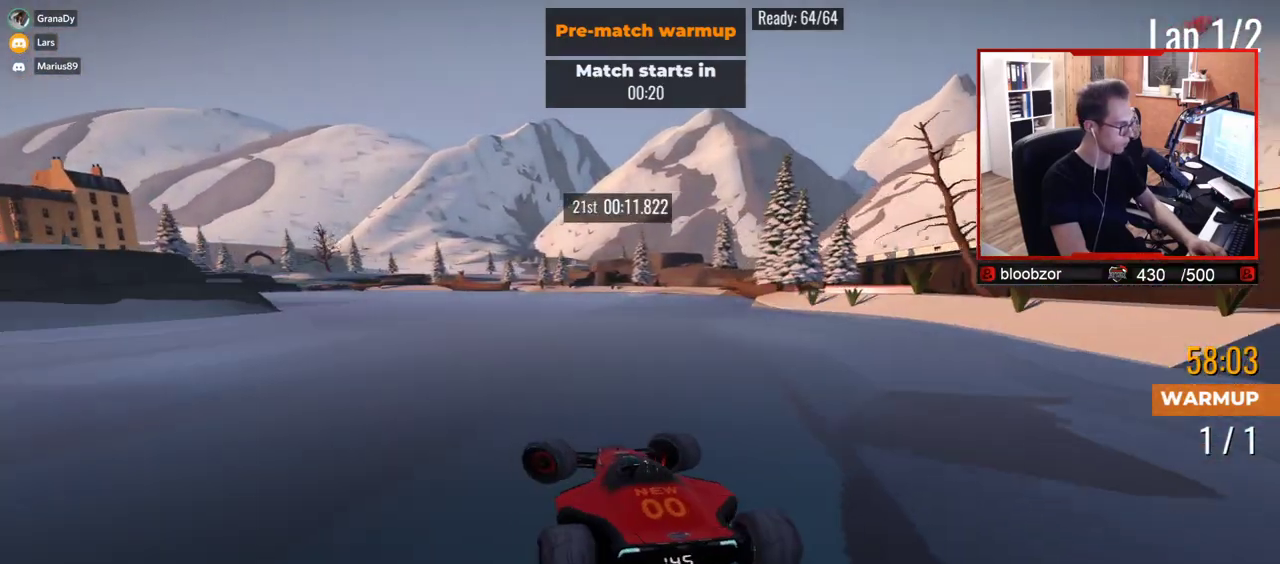
{"keys": ["right", "up"], "events": [[150, "left", "up"], [267, "right", "down"]]}
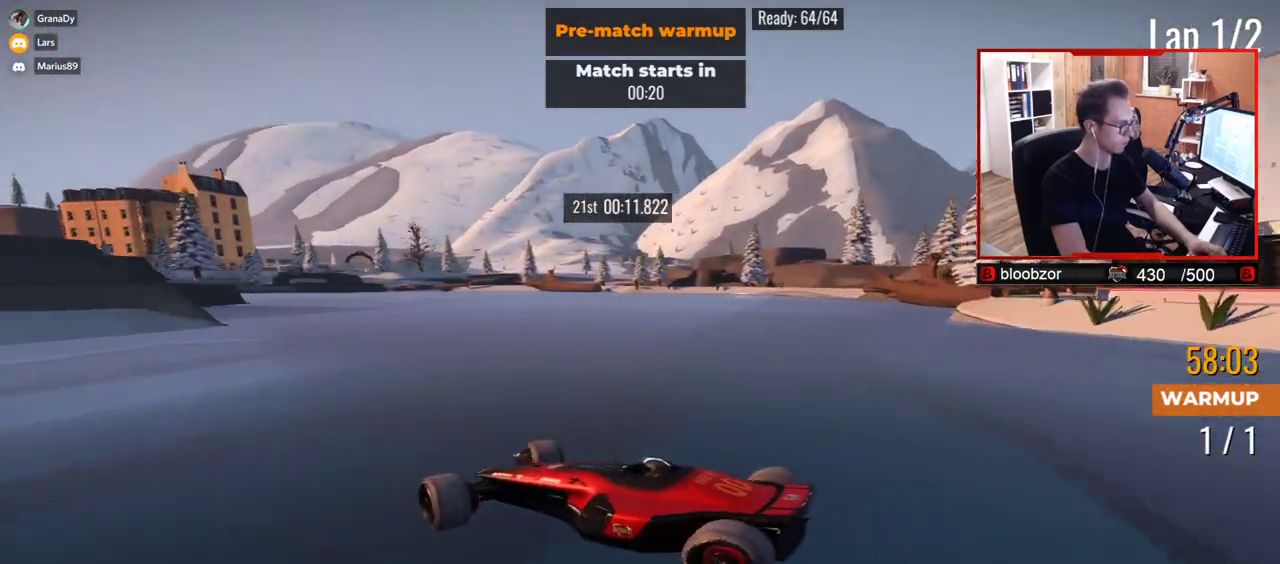
{"keys": ["right", "up"], "events": [[67, "up", "up"], [150, "up", "down"]]}
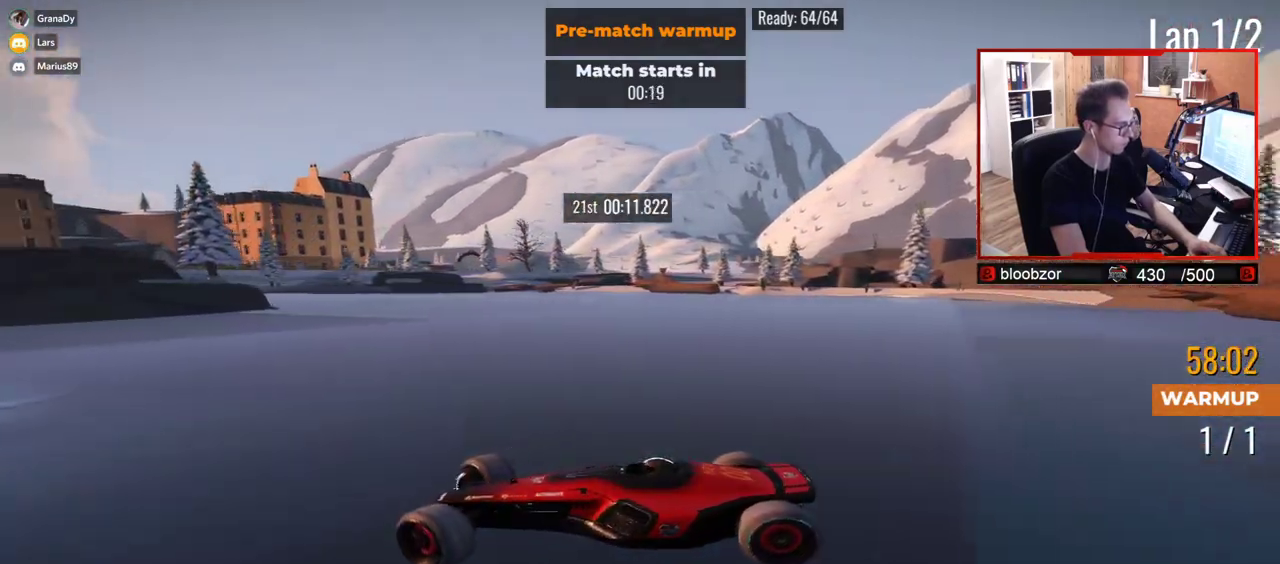
{"keys": ["right", "up"], "events": []}
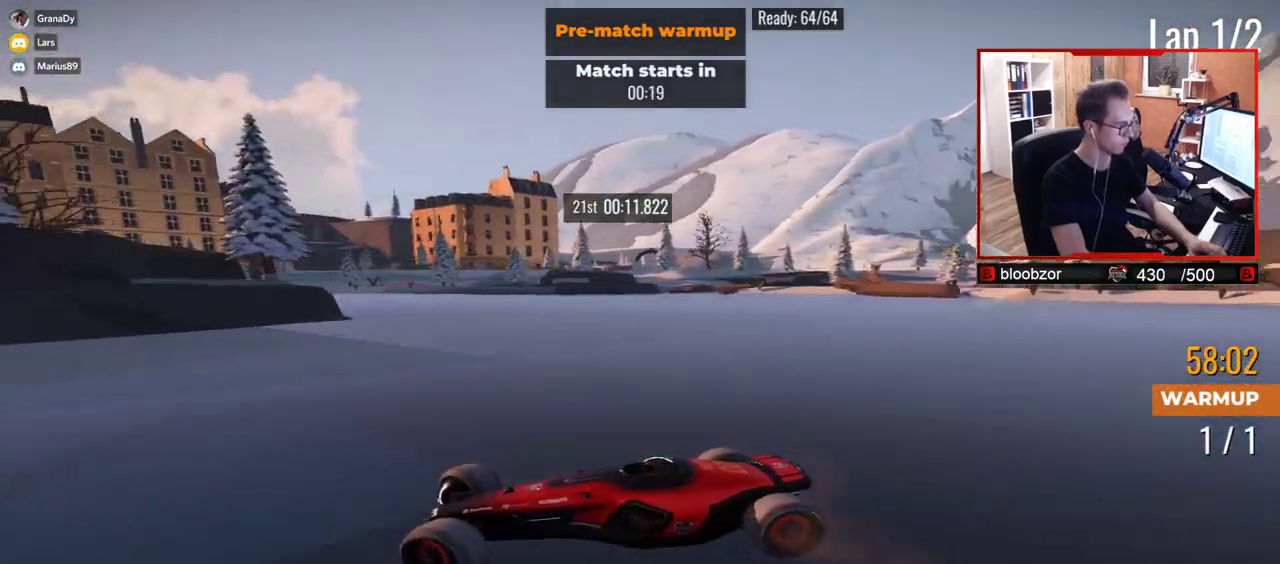
{"keys": ["right", "up"], "events": [[217, "down", "down"], [267, "down", "up"]]}
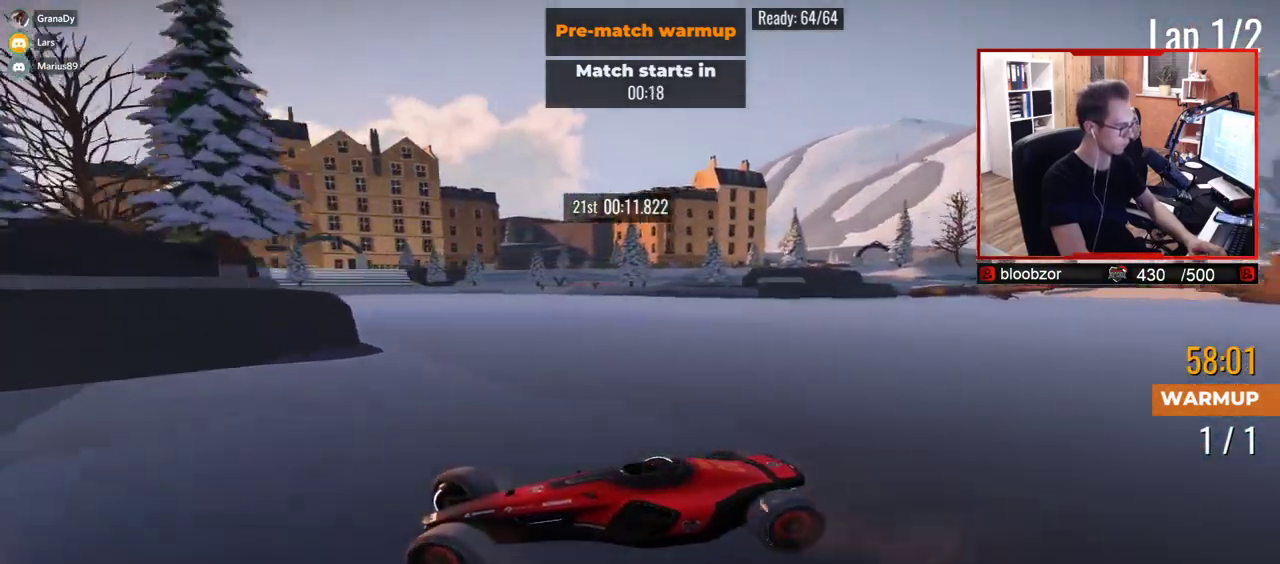
{"keys": ["right", "up"], "events": [[117, "down", "down"], [167, "down", "up"]]}
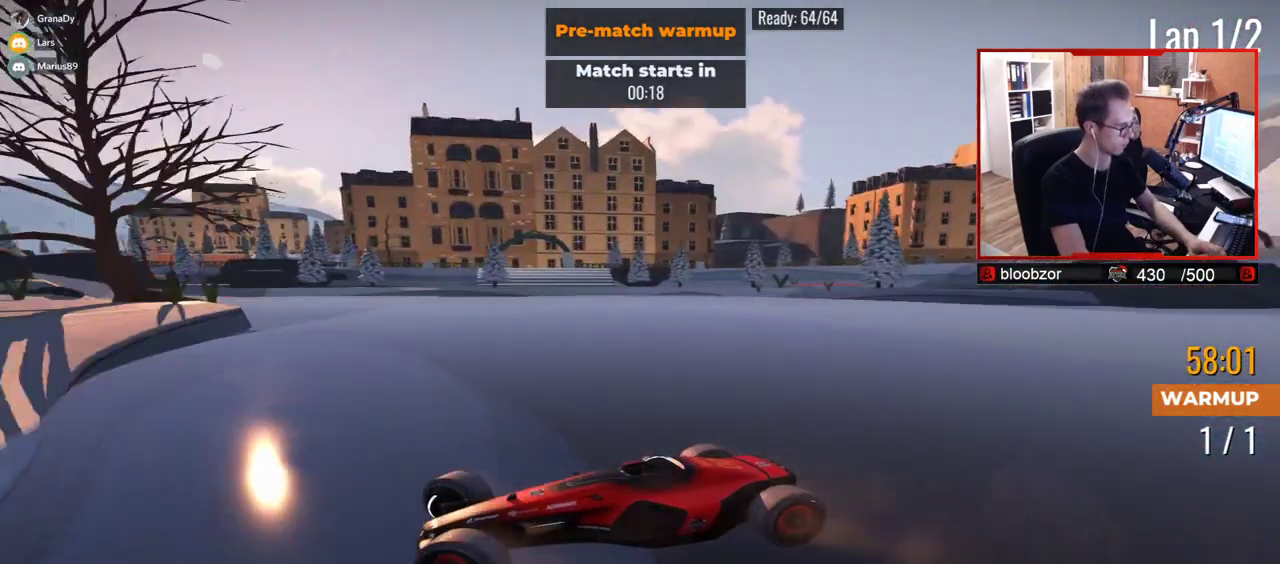
{"keys": ["right", "up"], "events": []}
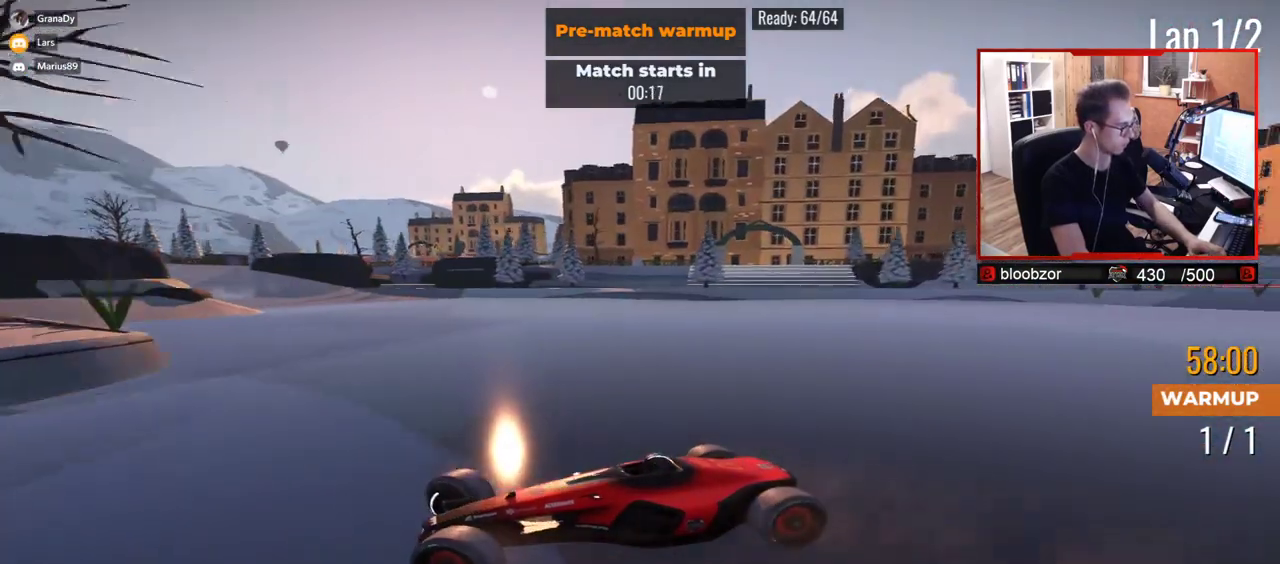
{"keys": ["right", "up"], "events": []}
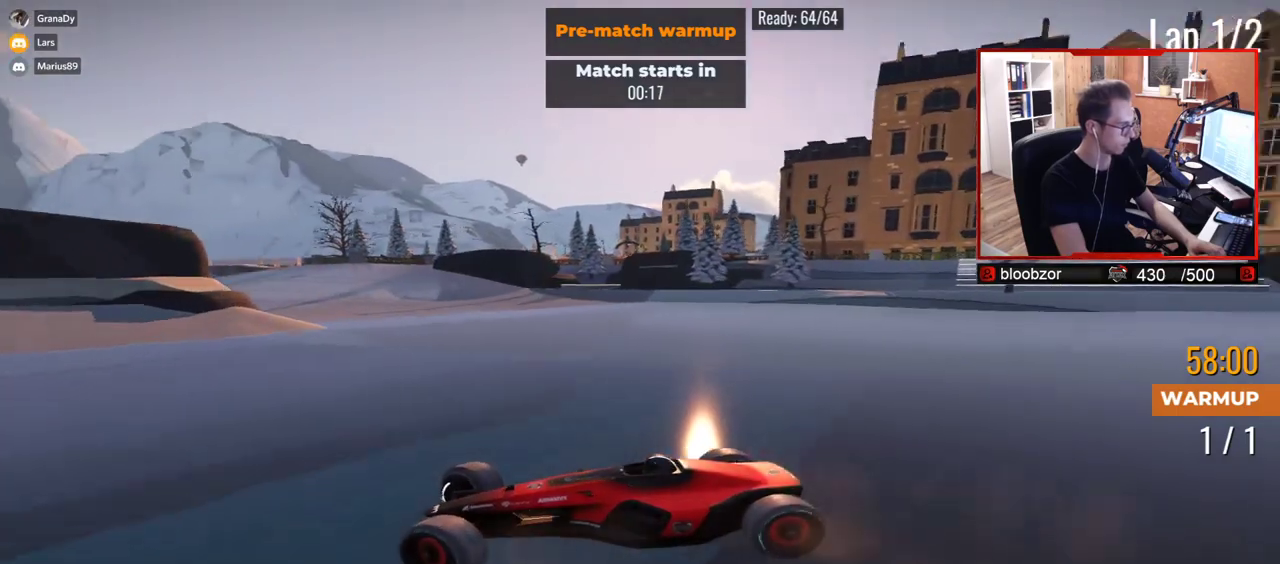
{"keys": ["right", "up"], "events": []}
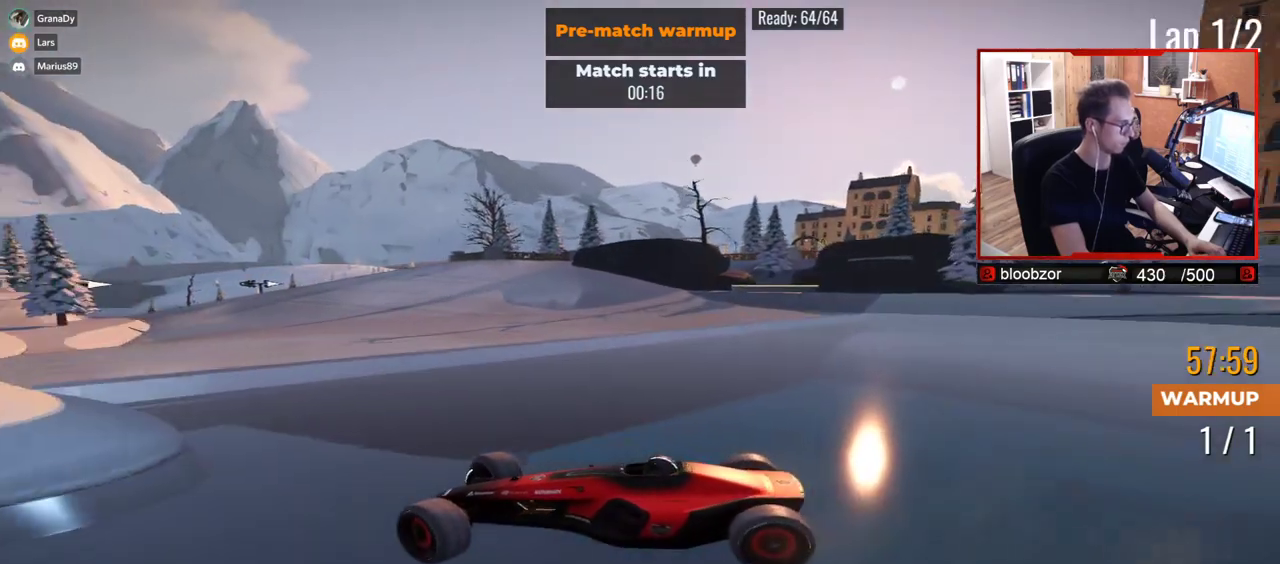
{"keys": ["right", "up"], "events": [[133, "right", "up"], [267, "right", "down"]]}
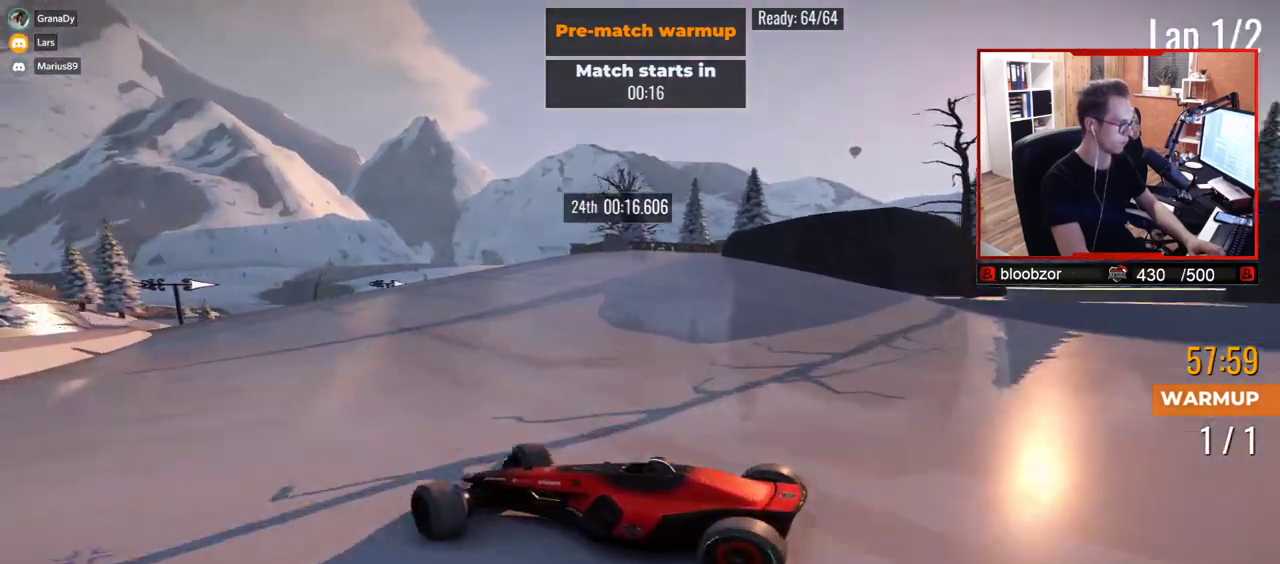
{"keys": ["right", "up"], "events": [[83, "up", "up"], [250, "up", "down"]]}
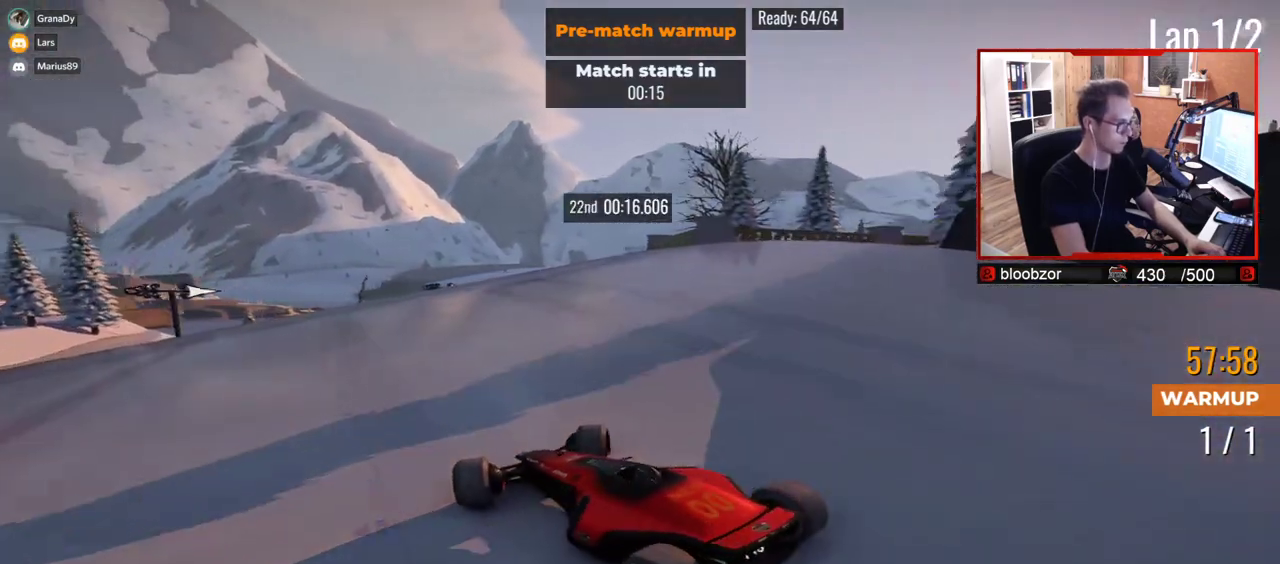
{"keys": ["right", "up"], "events": [[50, "right", "up"], [150, "right", "down"]]}
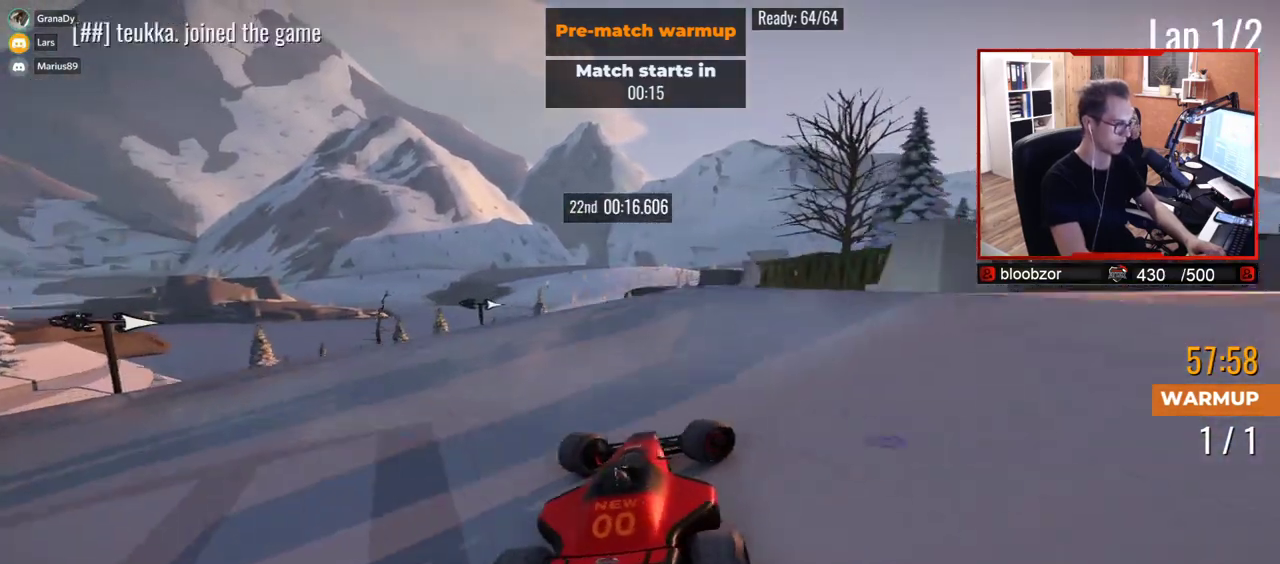
{"keys": ["left", "up"], "events": [[83, "right", "up"], [217, "left", "down"], [367, "left", "up"], [483, "left", "down"]]}
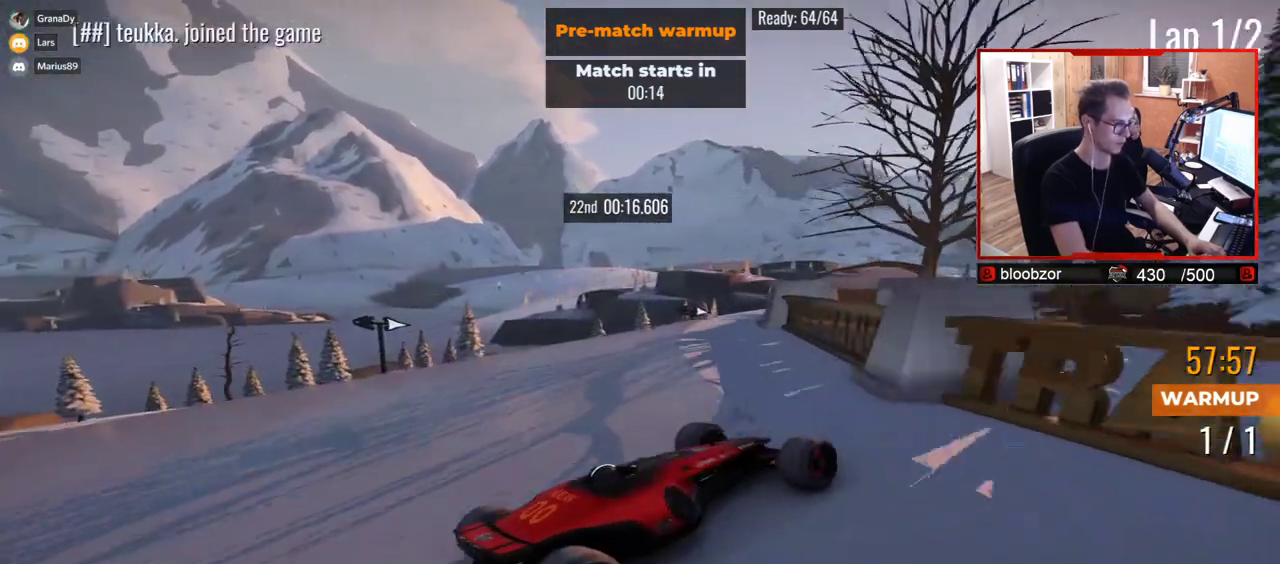
{"keys": ["left", "up"], "events": []}
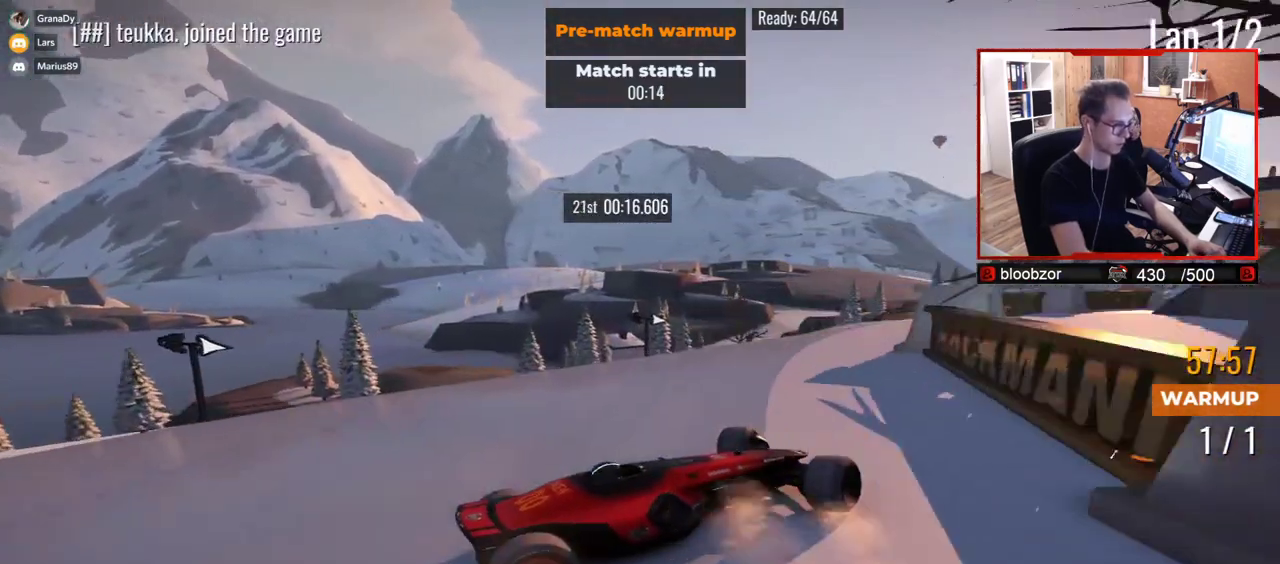
{"keys": ["left", "up"], "events": [[167, "down", "down"], [417, "down", "up"]]}
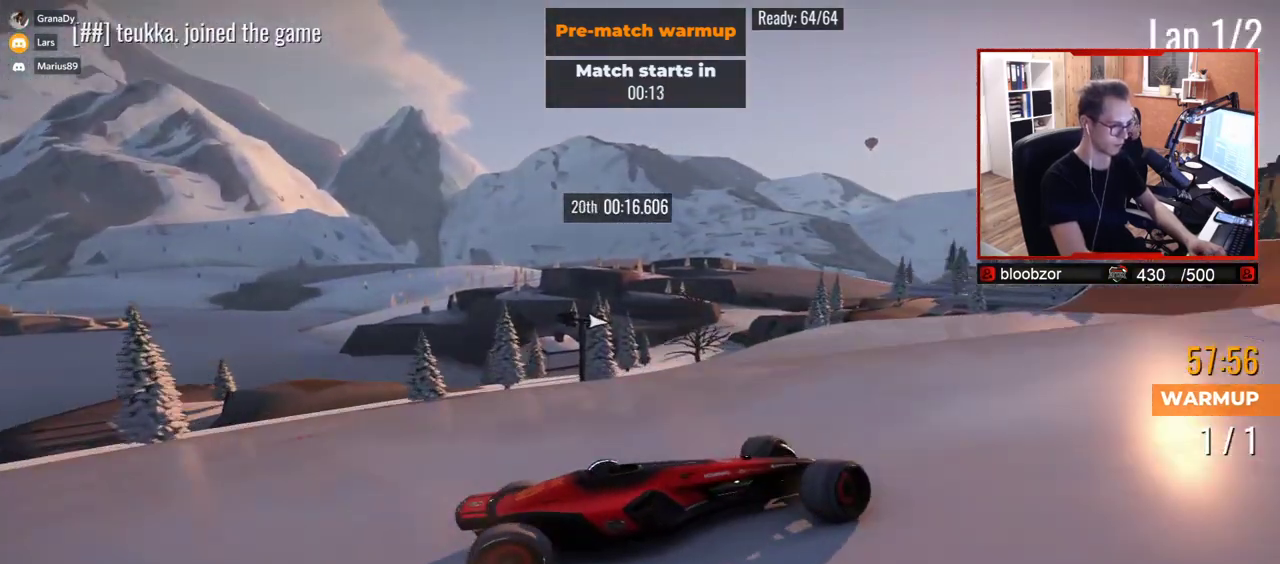
{"keys": ["left", "up"], "events": []}
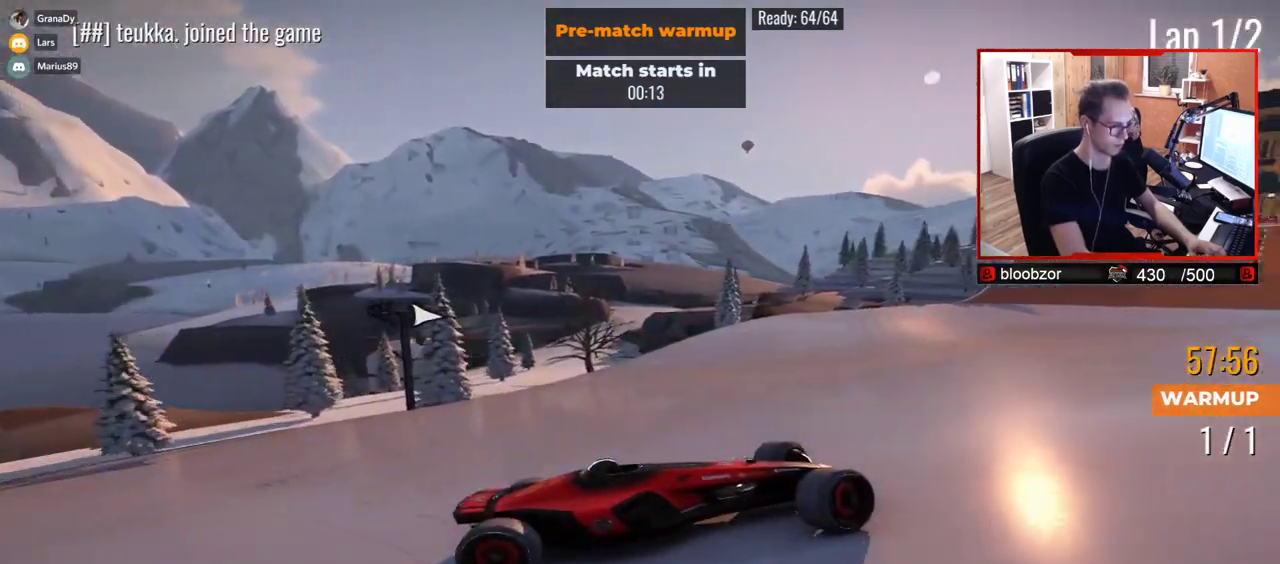
{"keys": ["left", "up"], "events": [[33, "down", "down"], [117, "down", "up"]]}
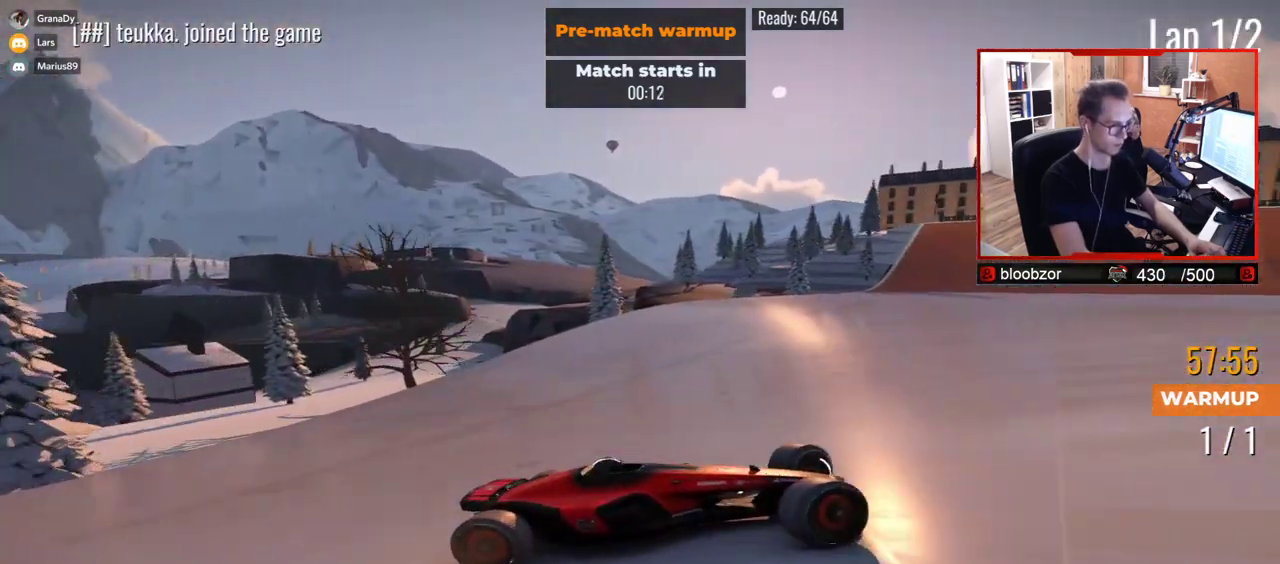
{"keys": ["left"], "events": [[450, "up", "up"]]}
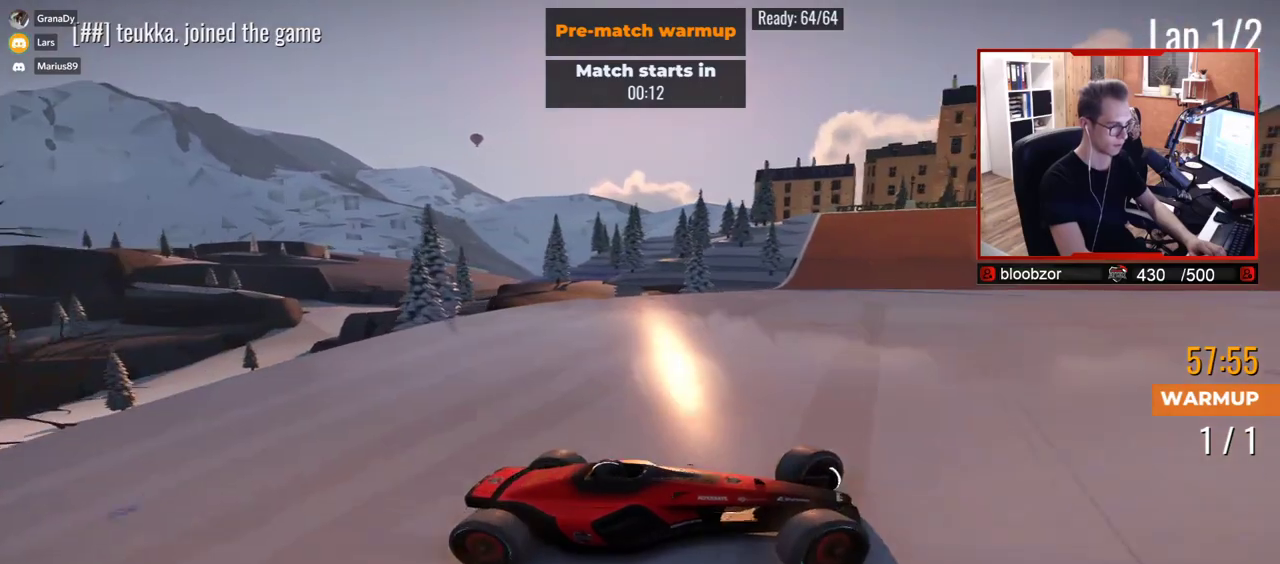
{"keys": ["left", "up"], "events": [[17, "up", "down"]]}
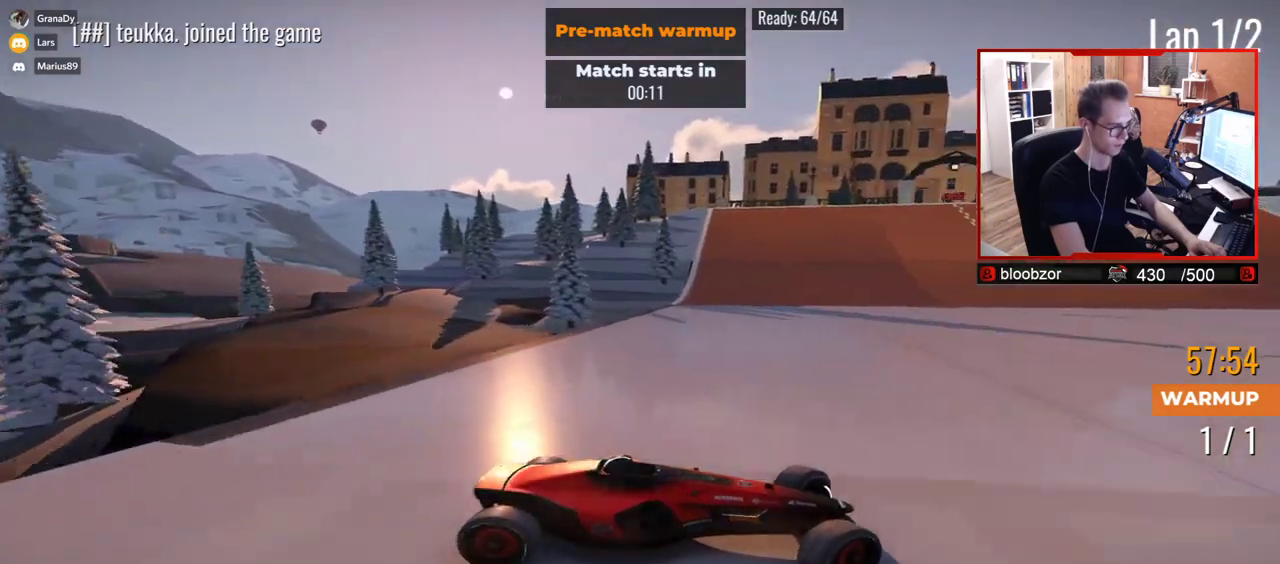
{"keys": ["left", "up"], "events": []}
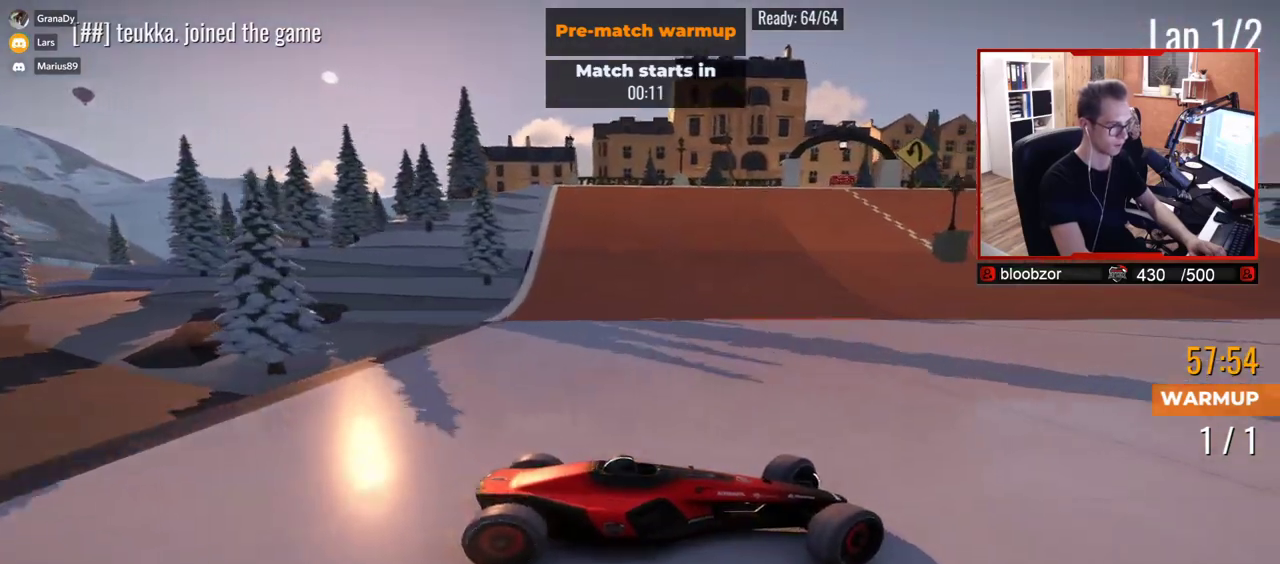
{"keys": ["left", "up"], "events": [[167, "down", "down"], [267, "down", "up"]]}
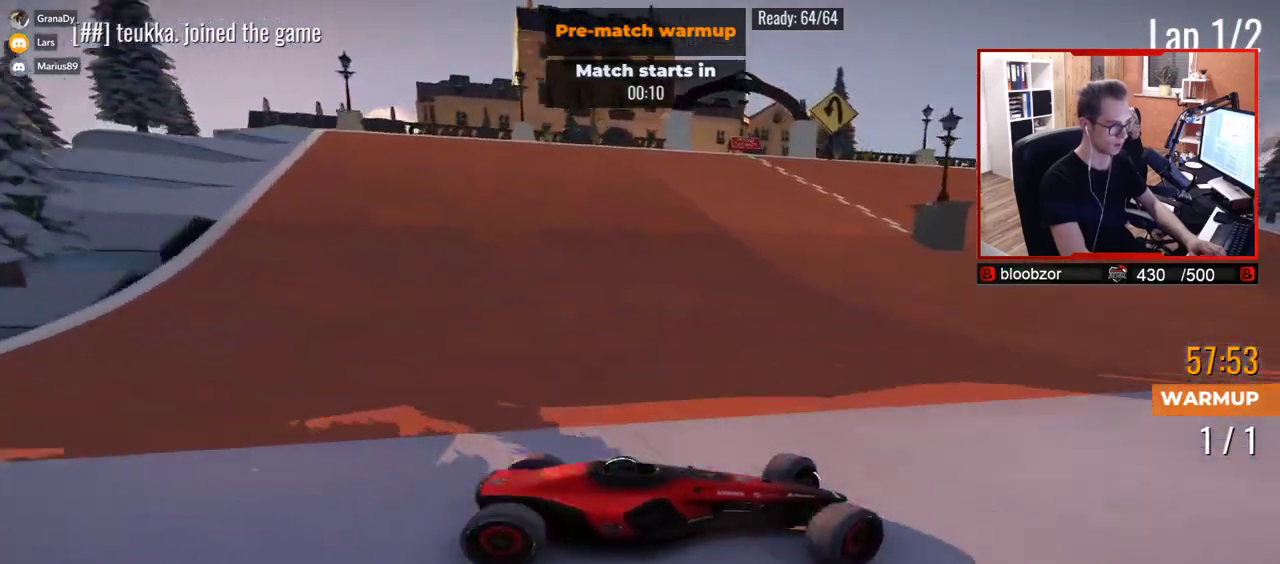
{"keys": ["right", "up"], "events": [[150, "left", "up"], [150, "right", "down"]]}
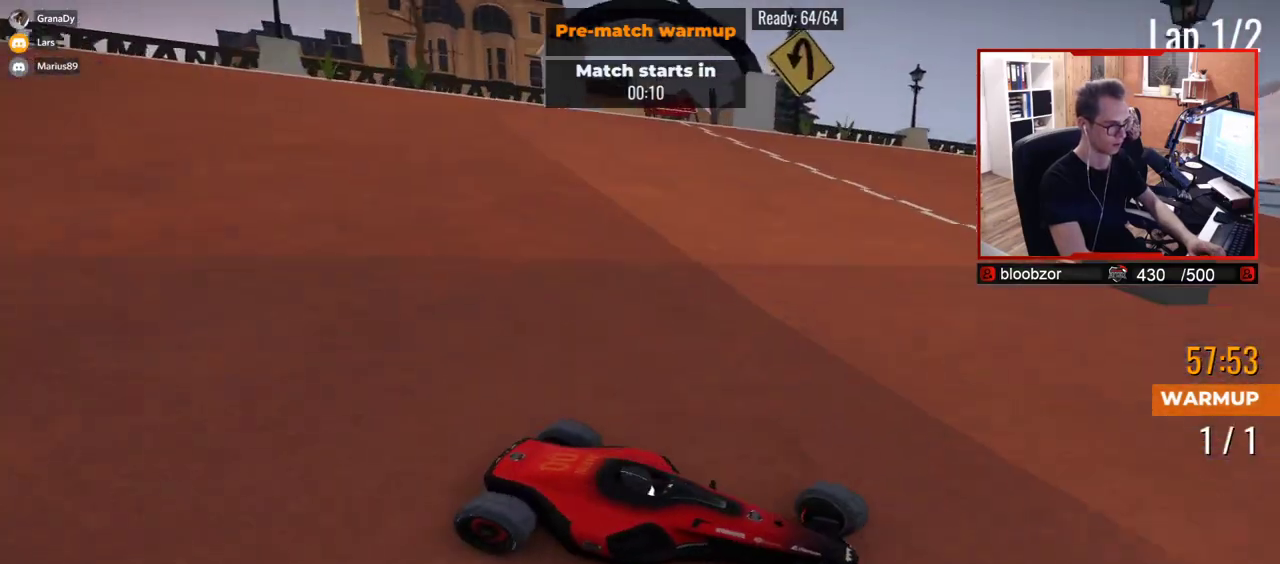
{"keys": ["right", "up"], "events": []}
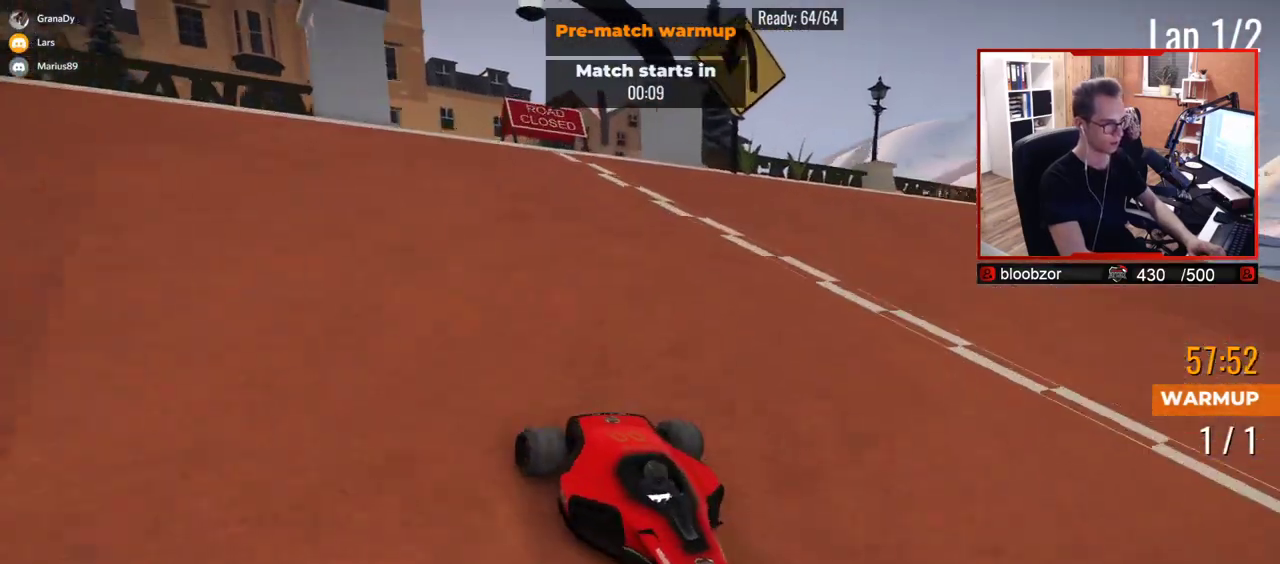
{"keys": ["right", "up"], "events": []}
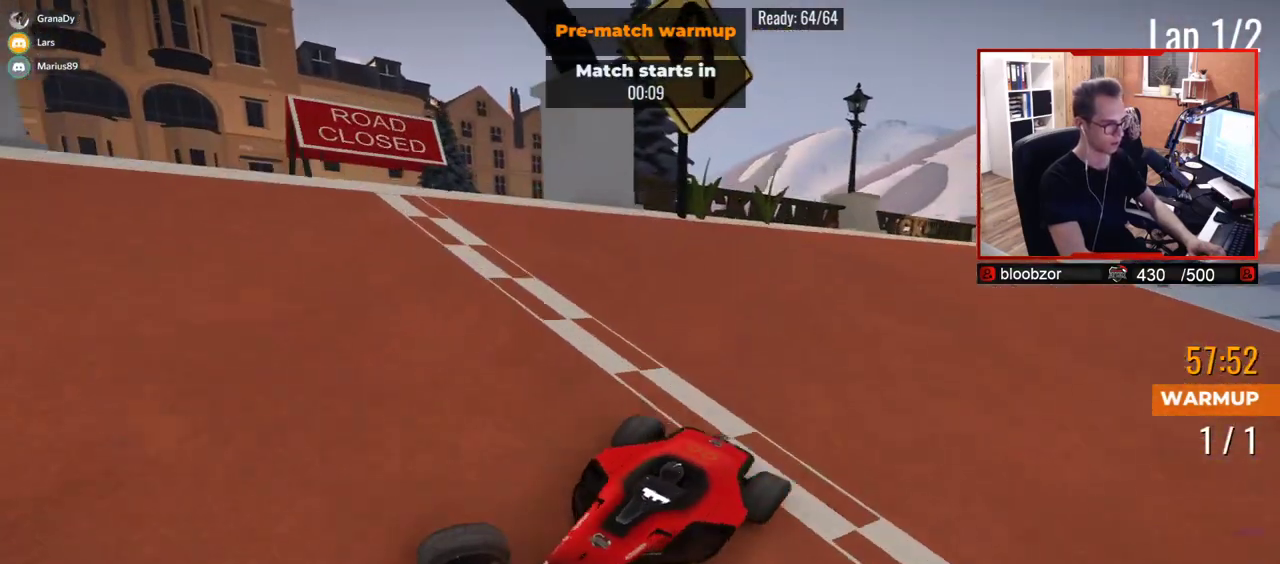
{"keys": ["left", "up"], "events": [[83, "right", "up"], [150, "left", "down"]]}
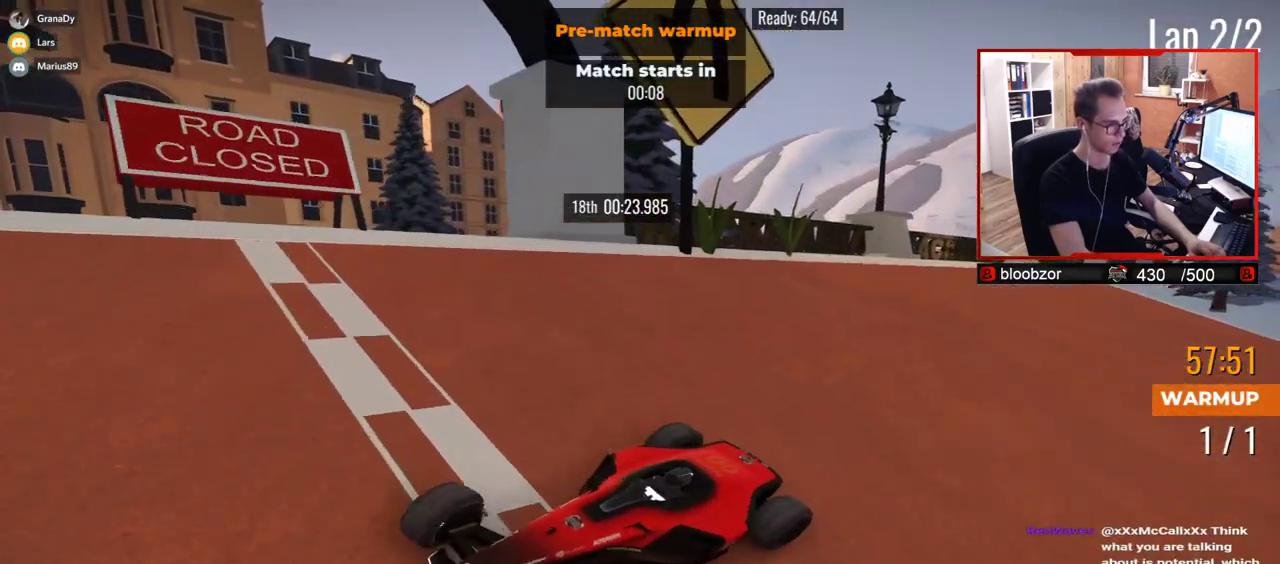
{"keys": ["left", "up"], "events": []}
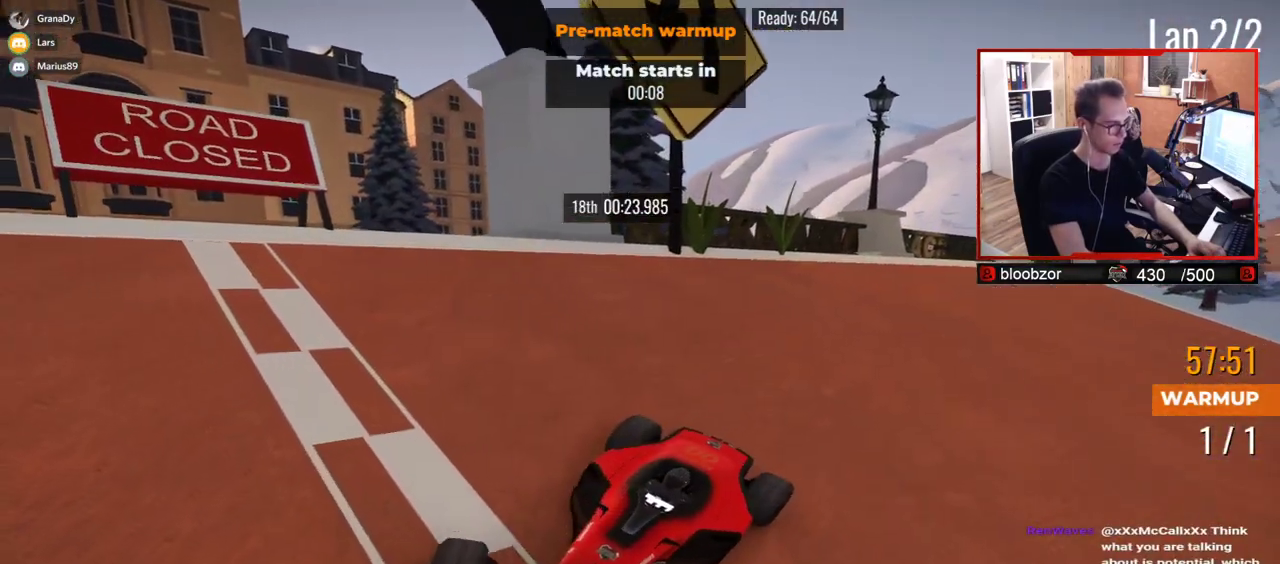
{"keys": ["left", "up"], "events": []}